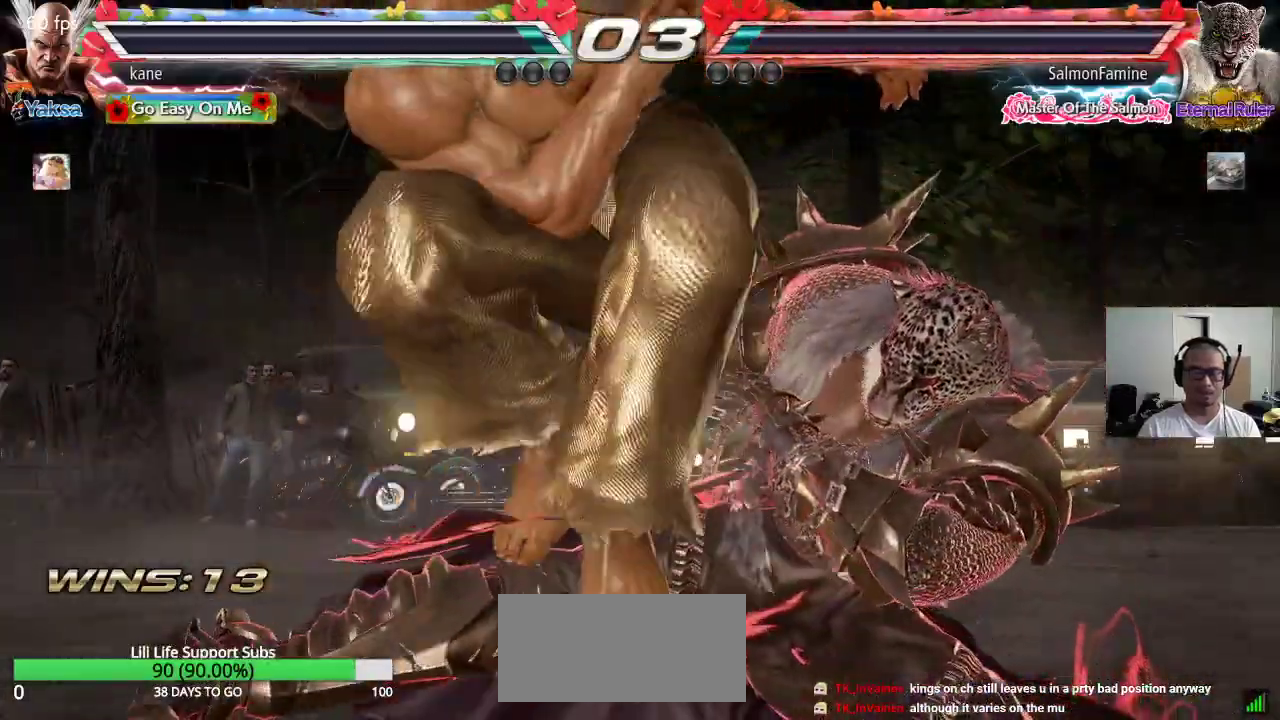
Gameplay with a controller (arcade stick); each line is a JSON object with the inputs held at the frame after it. "events" lists button and stick changes between this image and that frame as [ms after this image, input, new state], when the widget could be followed in between. Not read: L3 R3 keyboard_mouse.
{"buttons": ["CROSS"], "left_stick": "center", "events": [[67, "CROSS", "up"], [83, "CIRCLE", "down"], [150, "CIRCLE", "up"], [150, "CROSS", "down"], [233, "CIRCLE", "down"], [233, "CROSS", "up"], [300, "CIRCLE", "up"], [317, "CROSS", "down"], [383, "CIRCLE", "down"], [383, "CROSS", "up"], [450, "CIRCLE", "up"], [467, "CROSS", "down"]]}
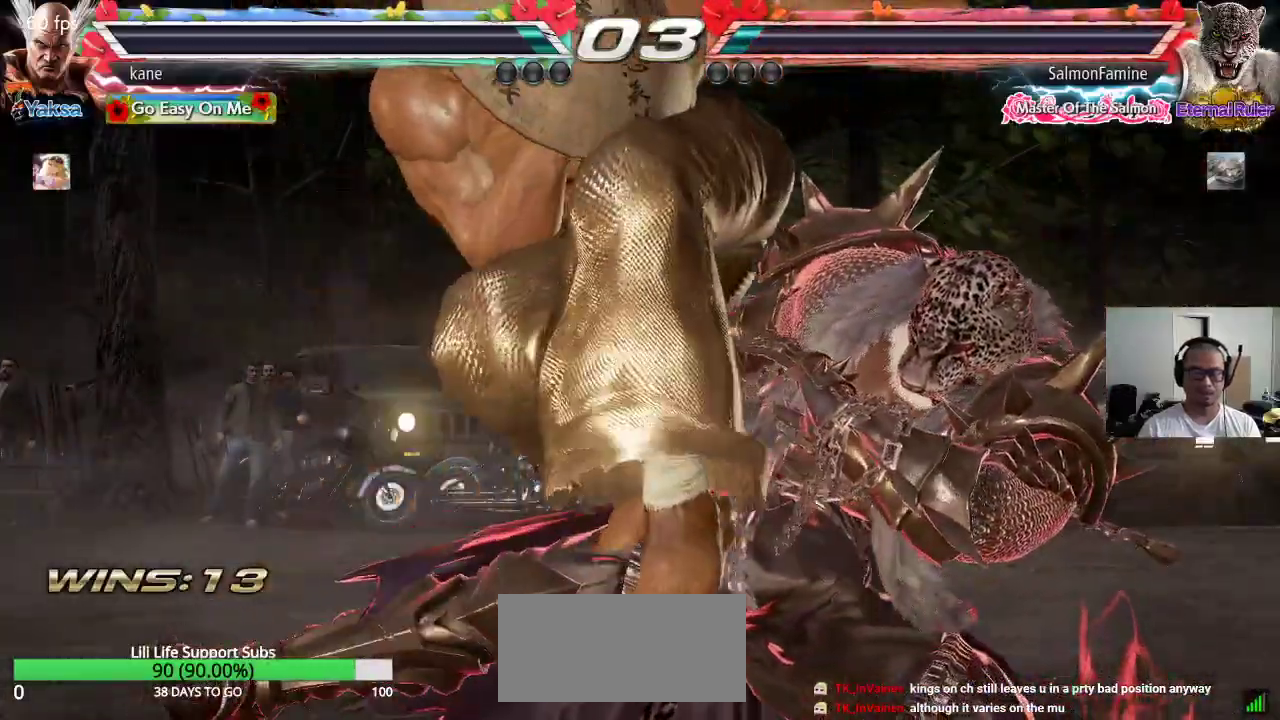
{"buttons": ["CROSS", "CIRCLE"], "left_stick": "center"}
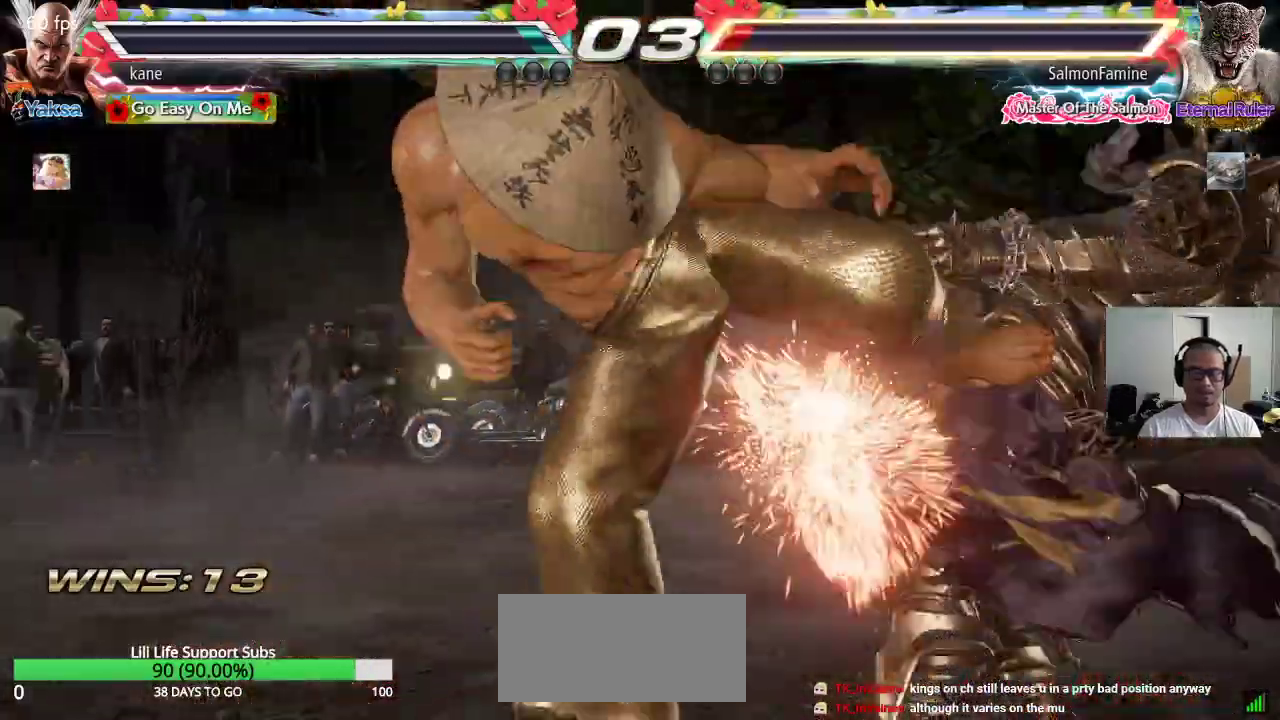
{"buttons": [], "left_stick": "center", "events": [[17, "CROSS", "up"], [83, "CIRCLE", "up"], [100, "CROSS", "down"], [167, "CIRCLE", "down"], [183, "CROSS", "up"], [250, "CIRCLE", "up"], [267, "CROSS", "down"], [317, "CIRCLE", "down"], [333, "CROSS", "up"], [400, "CIRCLE", "up"]]}
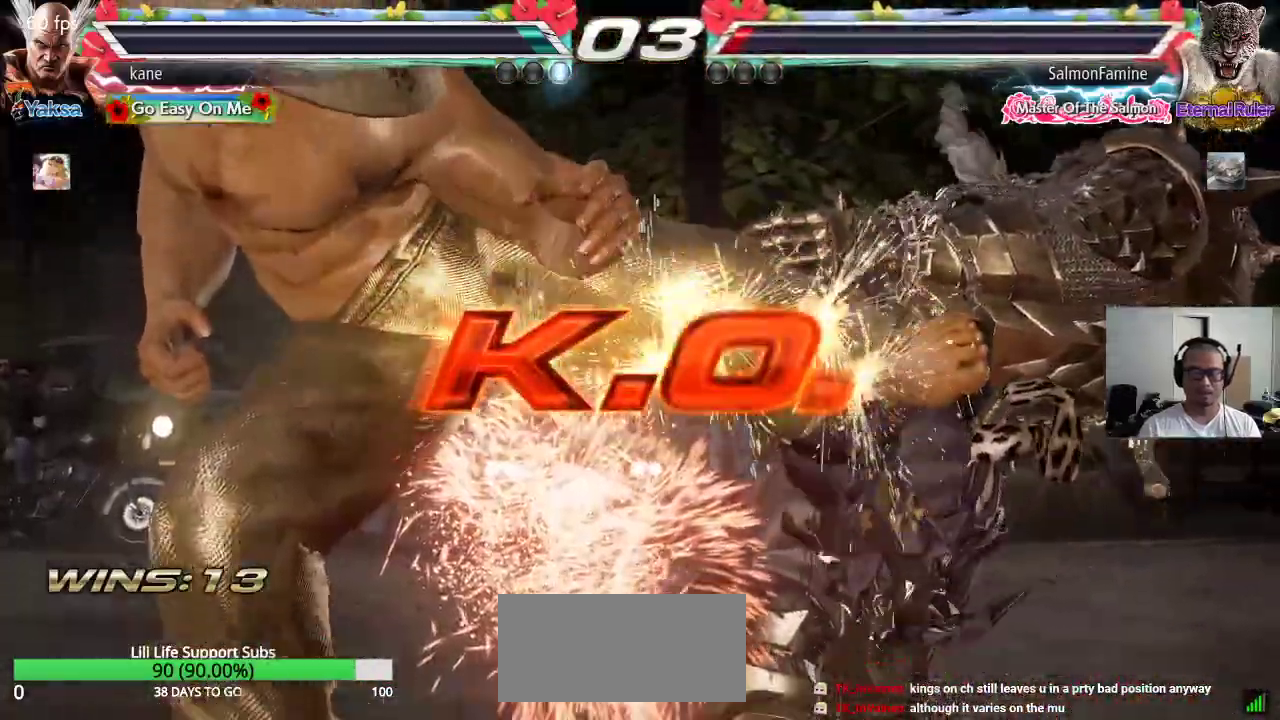
{"buttons": [], "left_stick": "center", "events": [[33, "CROSS", "down"], [83, "CIRCLE", "down"], [83, "CROSS", "up"], [150, "CIRCLE", "up"], [183, "CROSS", "down"], [250, "CIRCLE", "down"], [250, "CROSS", "up"], [300, "CIRCLE", "up"], [367, "CROSS", "down"], [400, "CIRCLE", "down"], [417, "CROSS", "up"], [467, "CIRCLE", "up"]]}
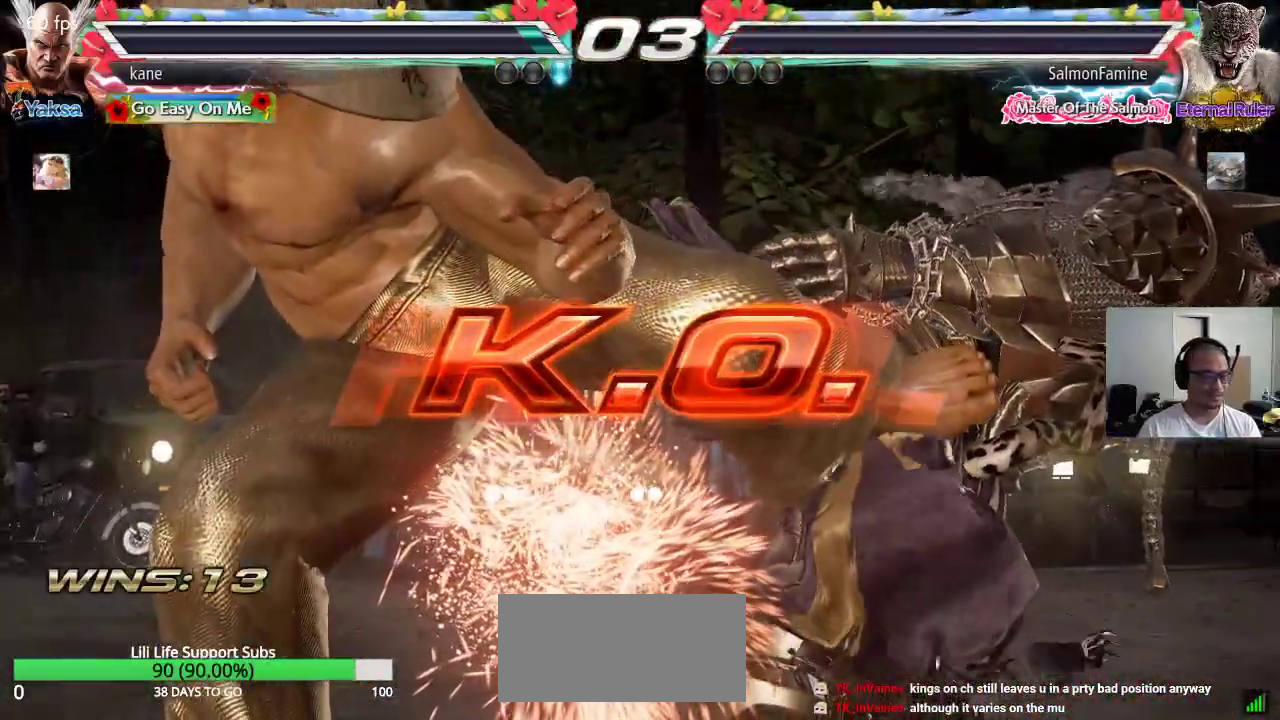
{"buttons": [], "left_stick": "center", "events": [[100, "SQUARE", "down"], [117, "TRIANGLE", "down"], [183, "SQUARE", "up"], [200, "TRIANGLE", "up"], [283, "CROSS", "down"], [300, "CIRCLE", "down"], [433, "CIRCLE", "up"], [467, "CROSS", "up"]]}
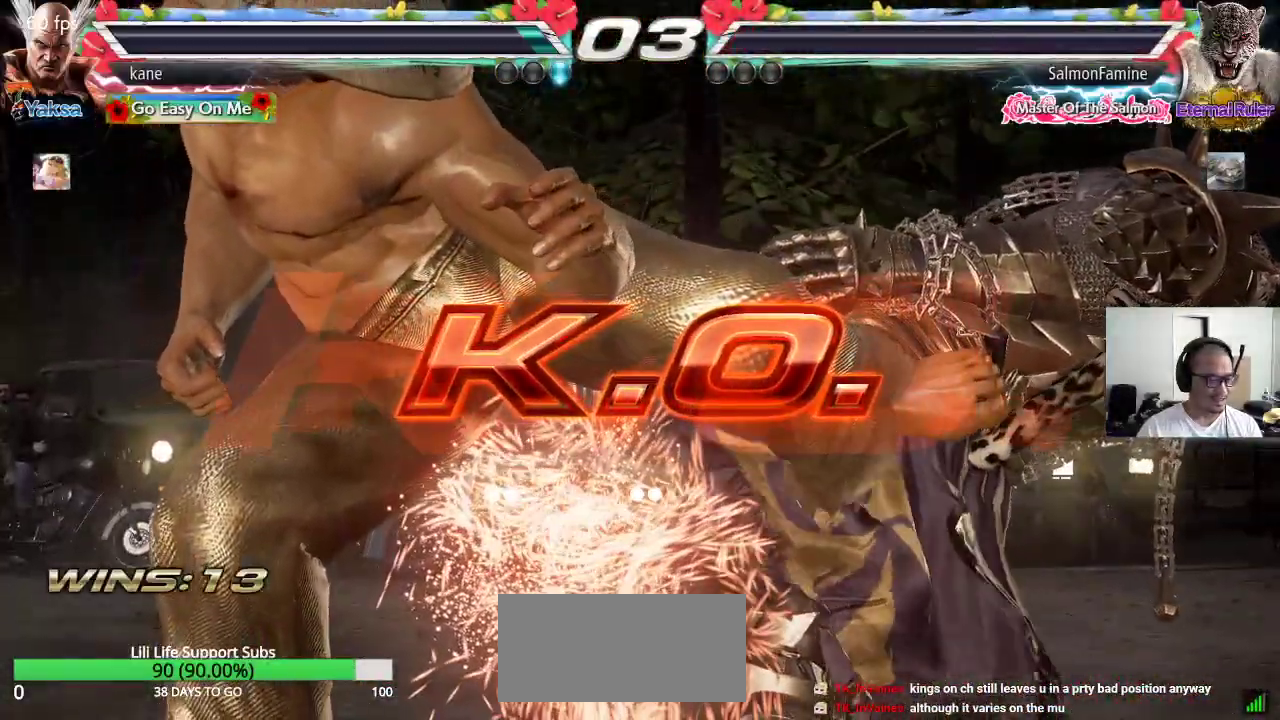
{"buttons": [], "left_stick": "center", "events": []}
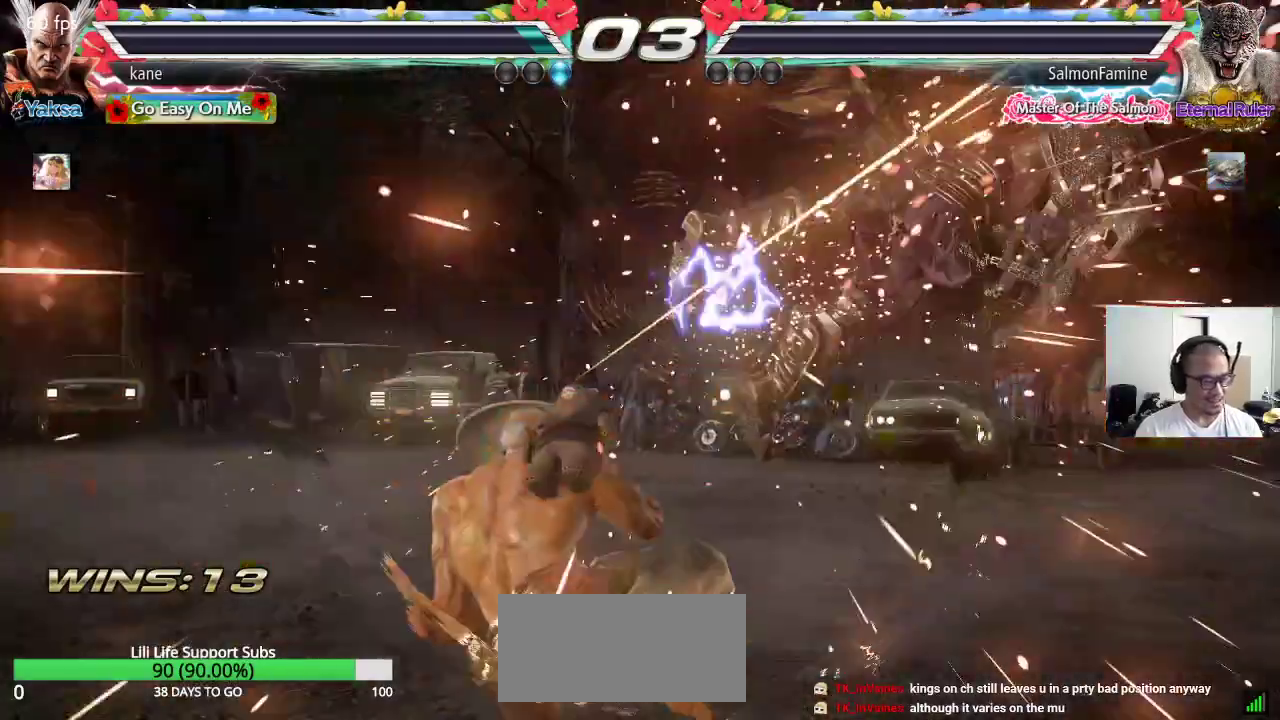
{"buttons": [], "left_stick": "center", "events": []}
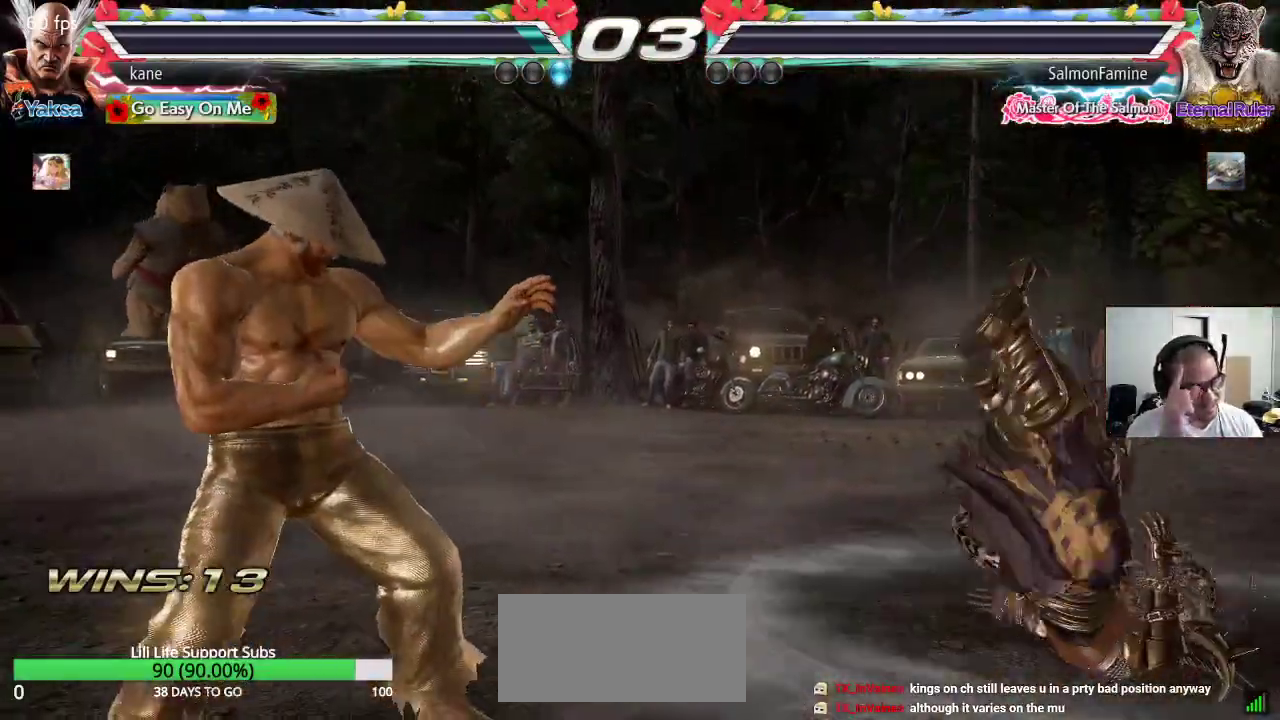
{"buttons": [], "left_stick": "center", "events": [[183, "TRIANGLE", "down"], [250, "TRIANGLE", "up"]]}